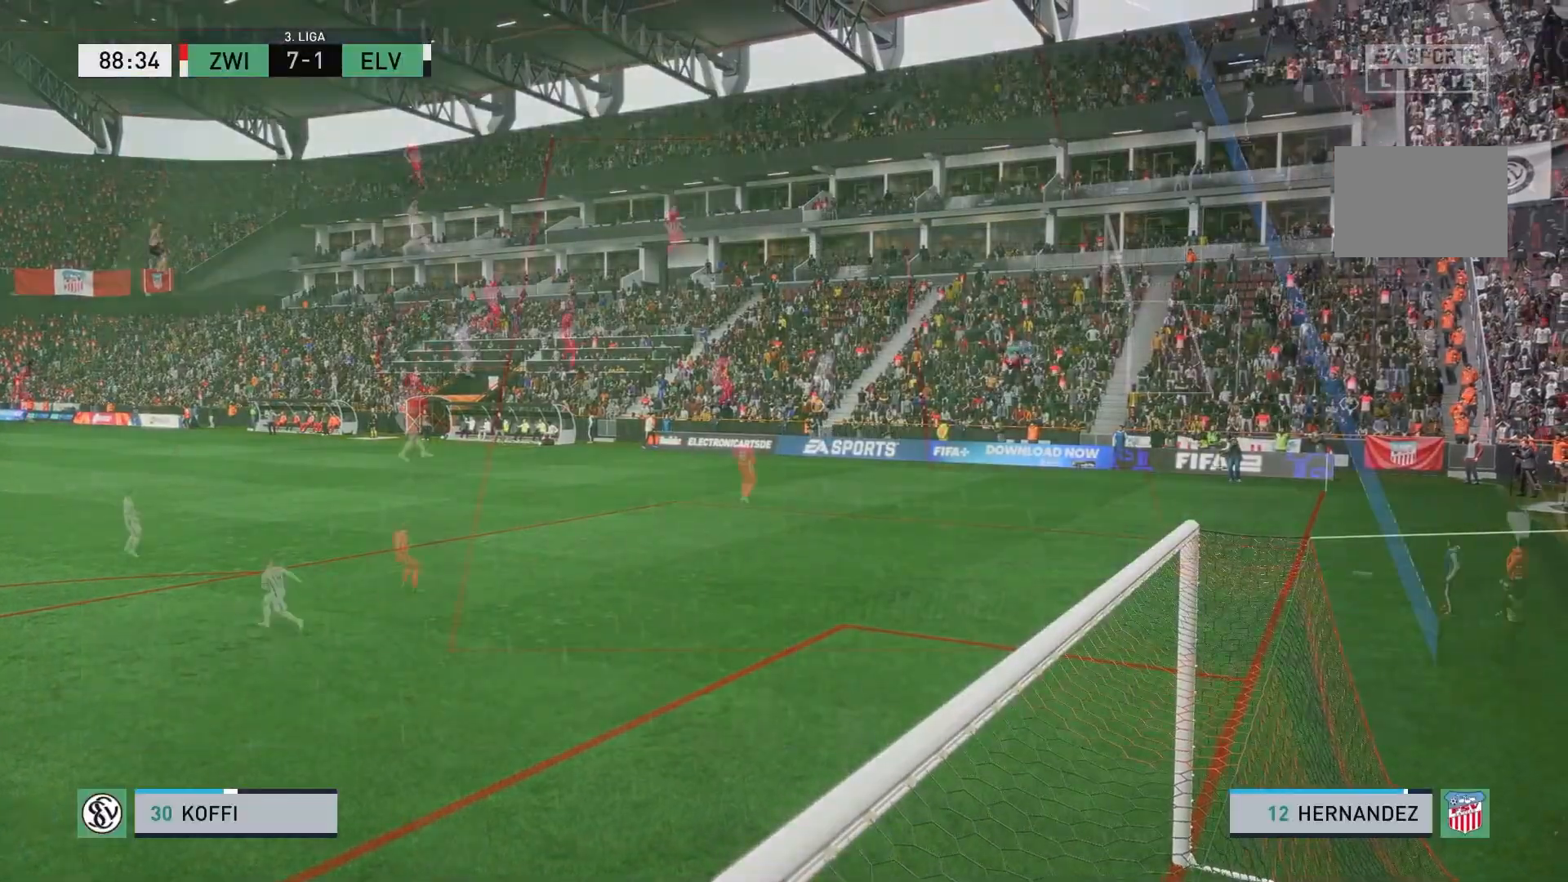
Gameplay with a controller (Xbox layout); each line is a JSON object with the inputs held at the frame after it (dt_ms = milliseconds from this image to that frame). "events" lists button and stick changes between this image and that frame as [ms after this image, input, new state], when the widget could be followed in between. Not read: L3 R3 right_stick.
{"dt_ms": 500, "buttons": [], "left_stick": "center", "events": []}
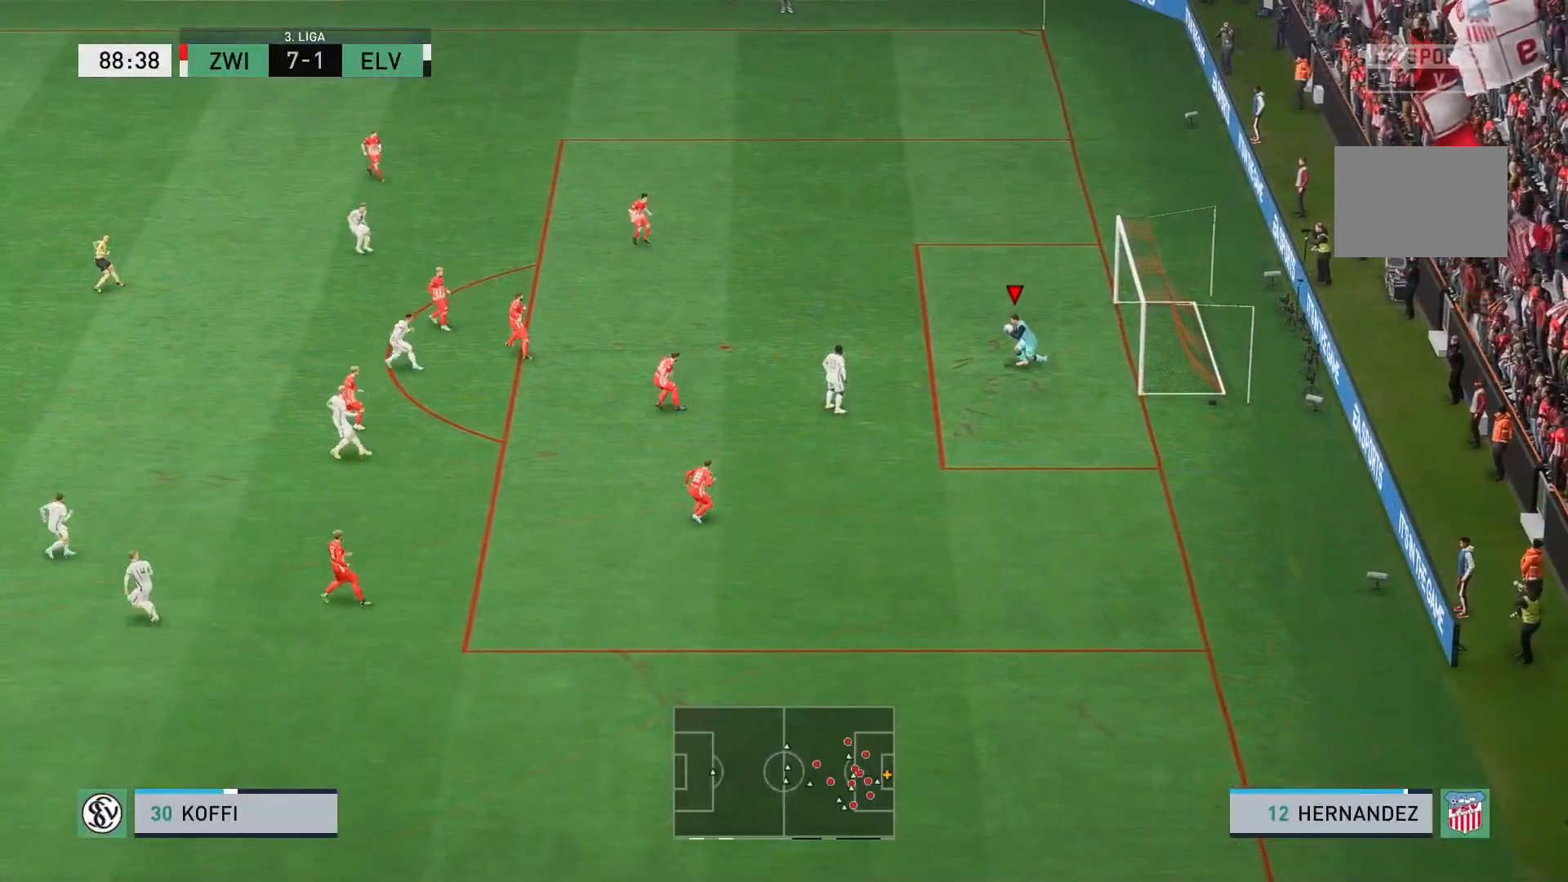
{"dt_ms": 500, "buttons": [], "left_stick": "down", "events": [[83, "left_stick", "down"], [117, "A", "down"], [233, "A", "up"]]}
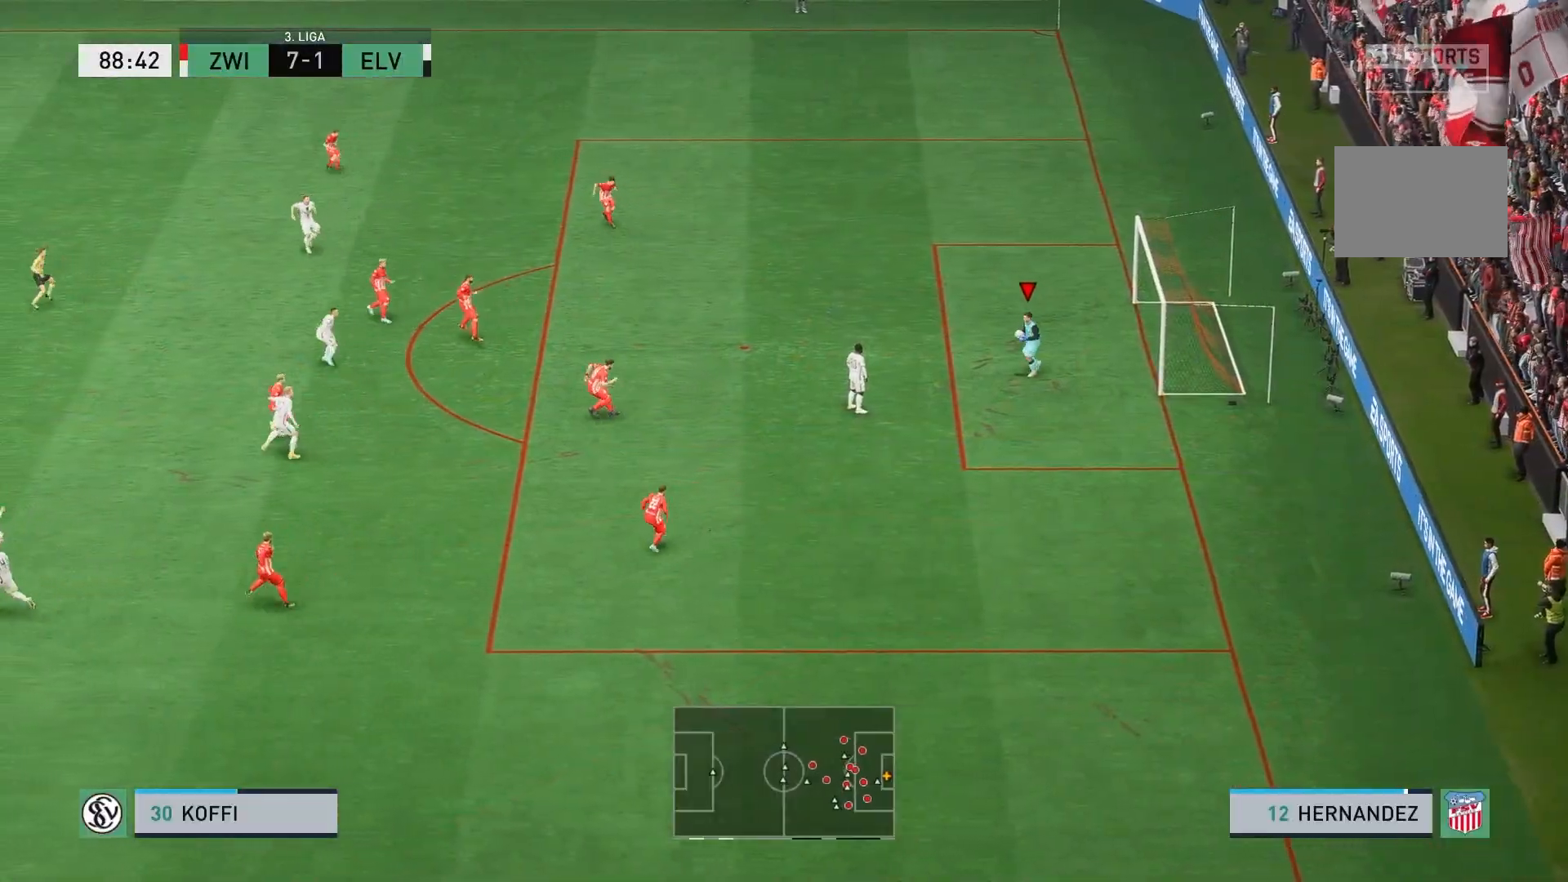
{"dt_ms": 500, "buttons": [], "left_stick": "center", "events": [[217, "left_stick", "center"]]}
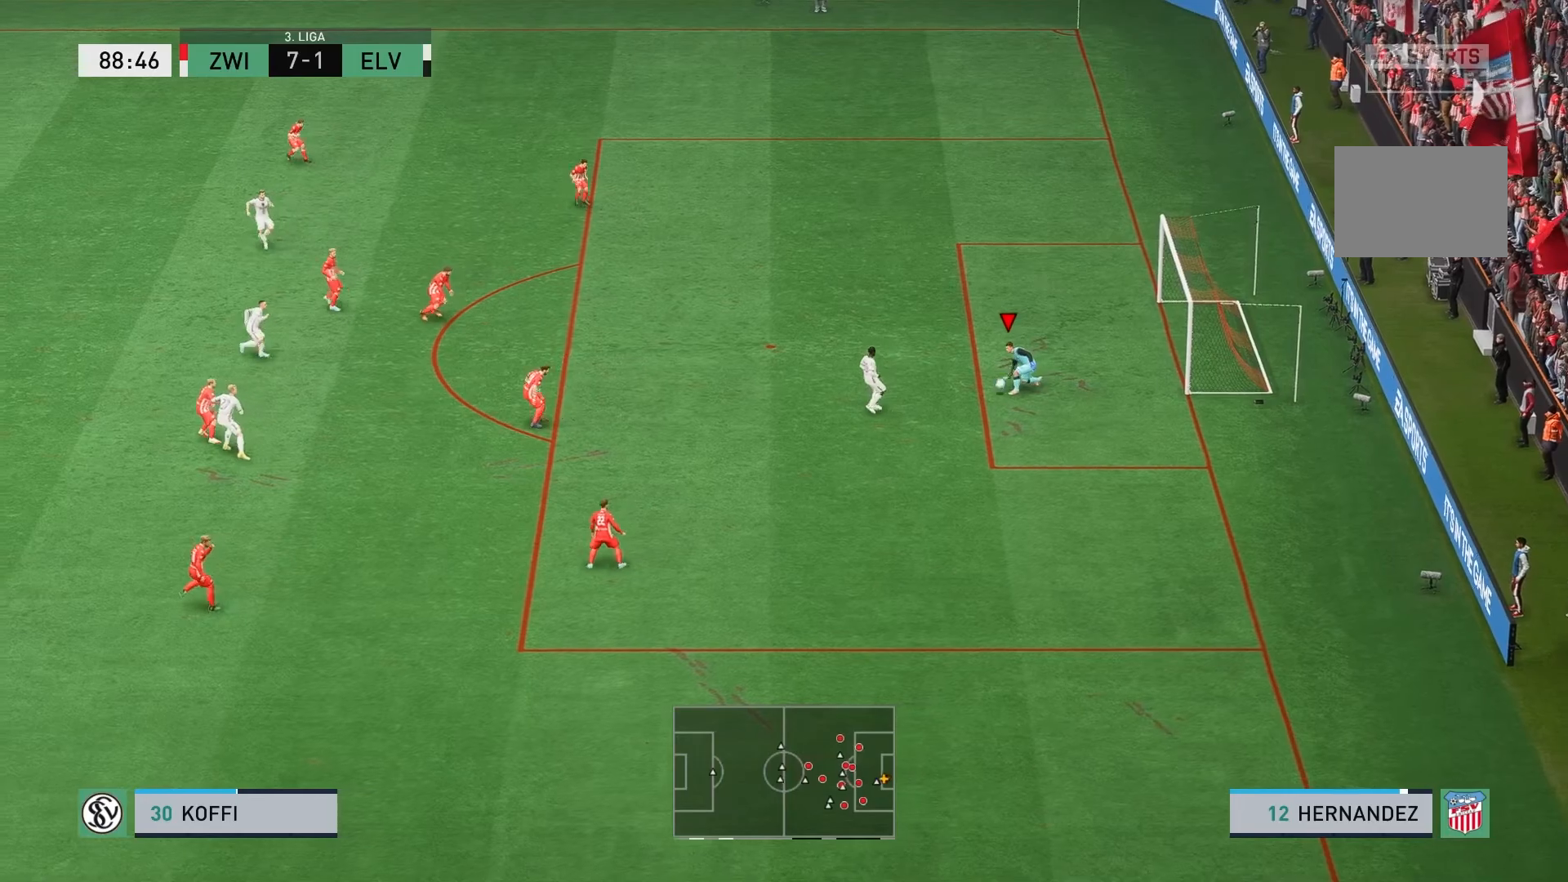
{"dt_ms": 500, "buttons": [], "left_stick": "center", "events": []}
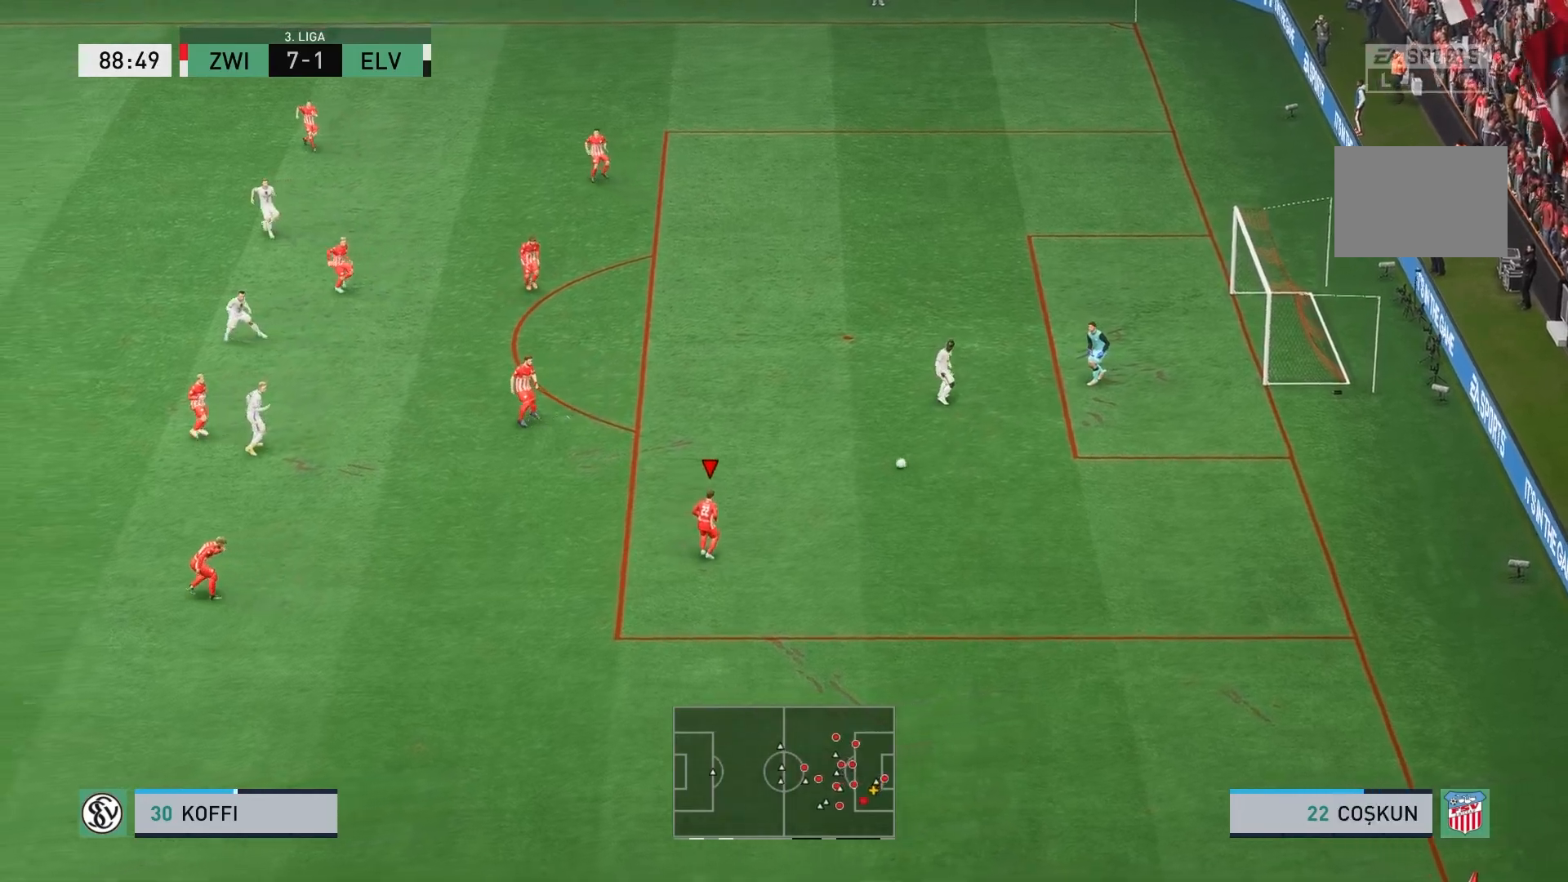
{"dt_ms": 500, "buttons": [], "left_stick": "down", "events": [[150, "left_stick", "down"]]}
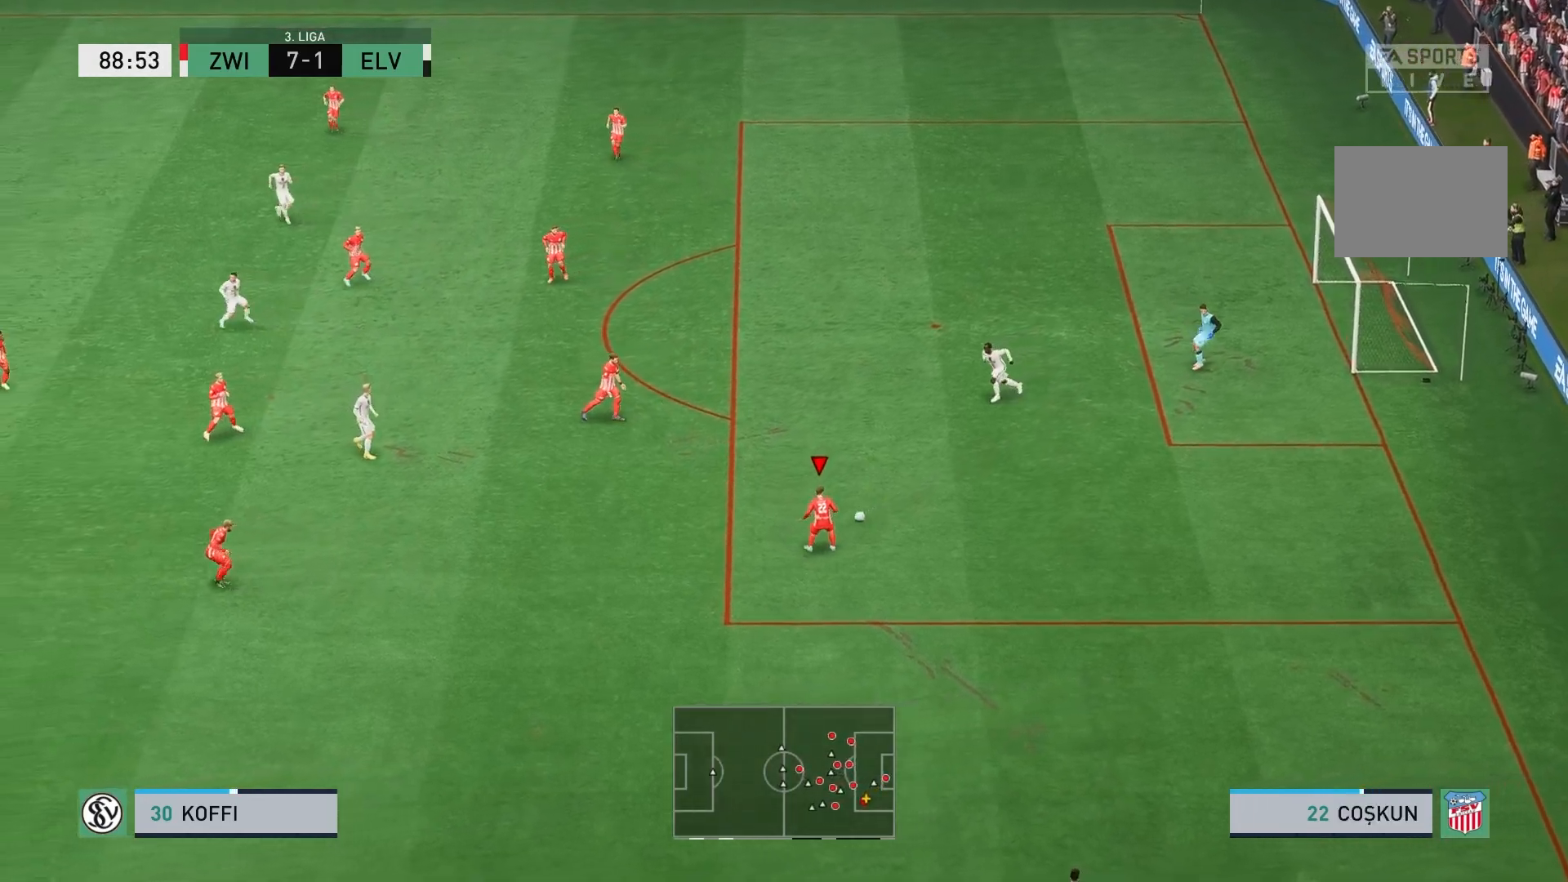
{"dt_ms": 500, "buttons": [], "left_stick": "down", "events": []}
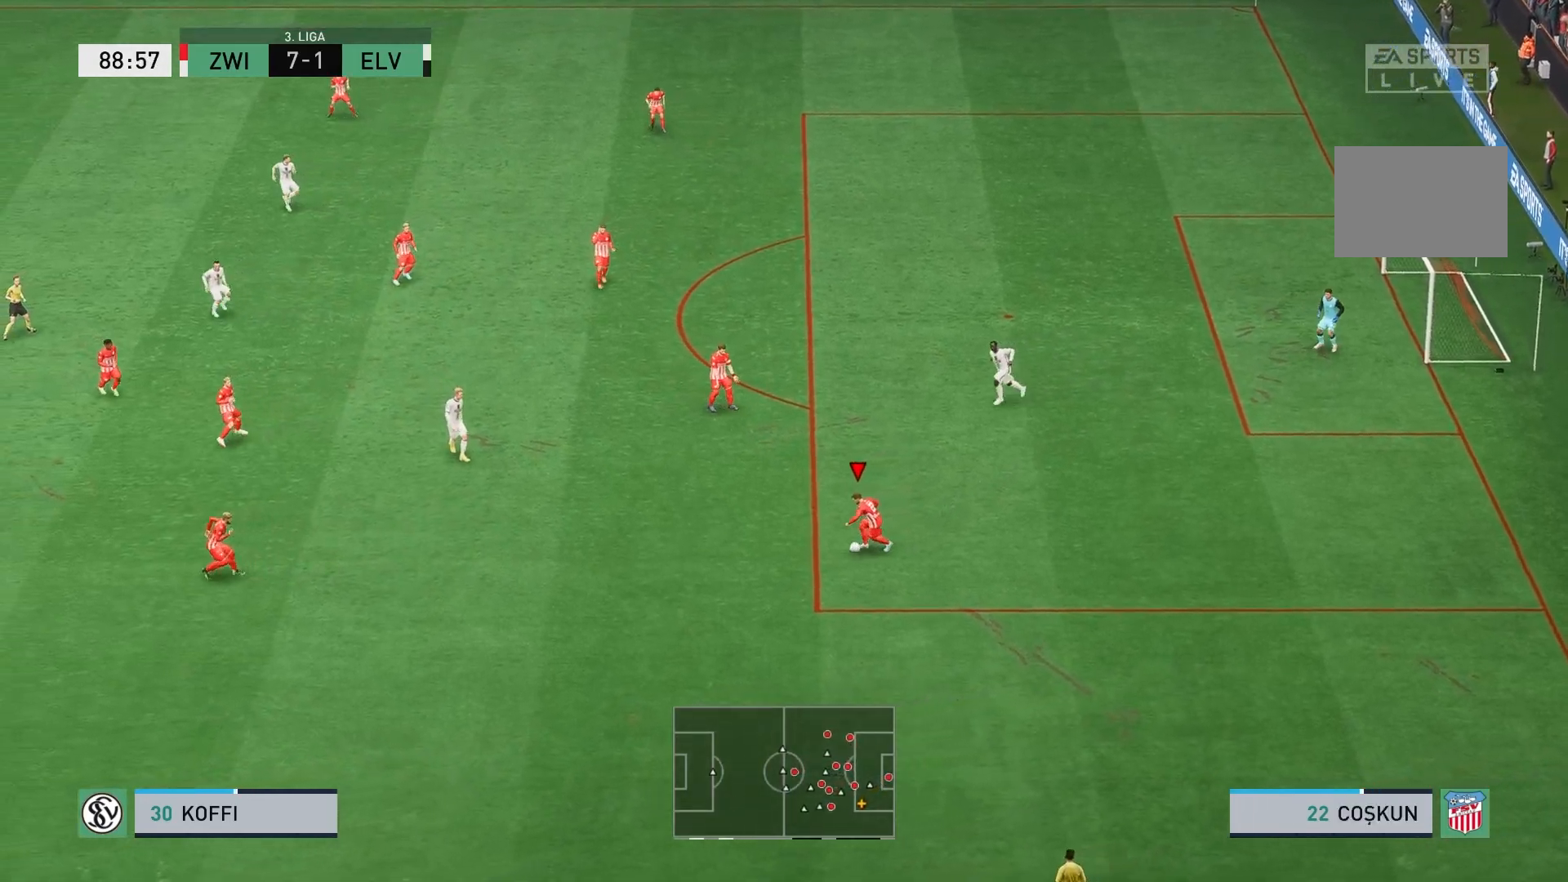
{"dt_ms": 500, "buttons": [], "left_stick": "down", "events": [[133, "A", "down"], [200, "A", "up"]]}
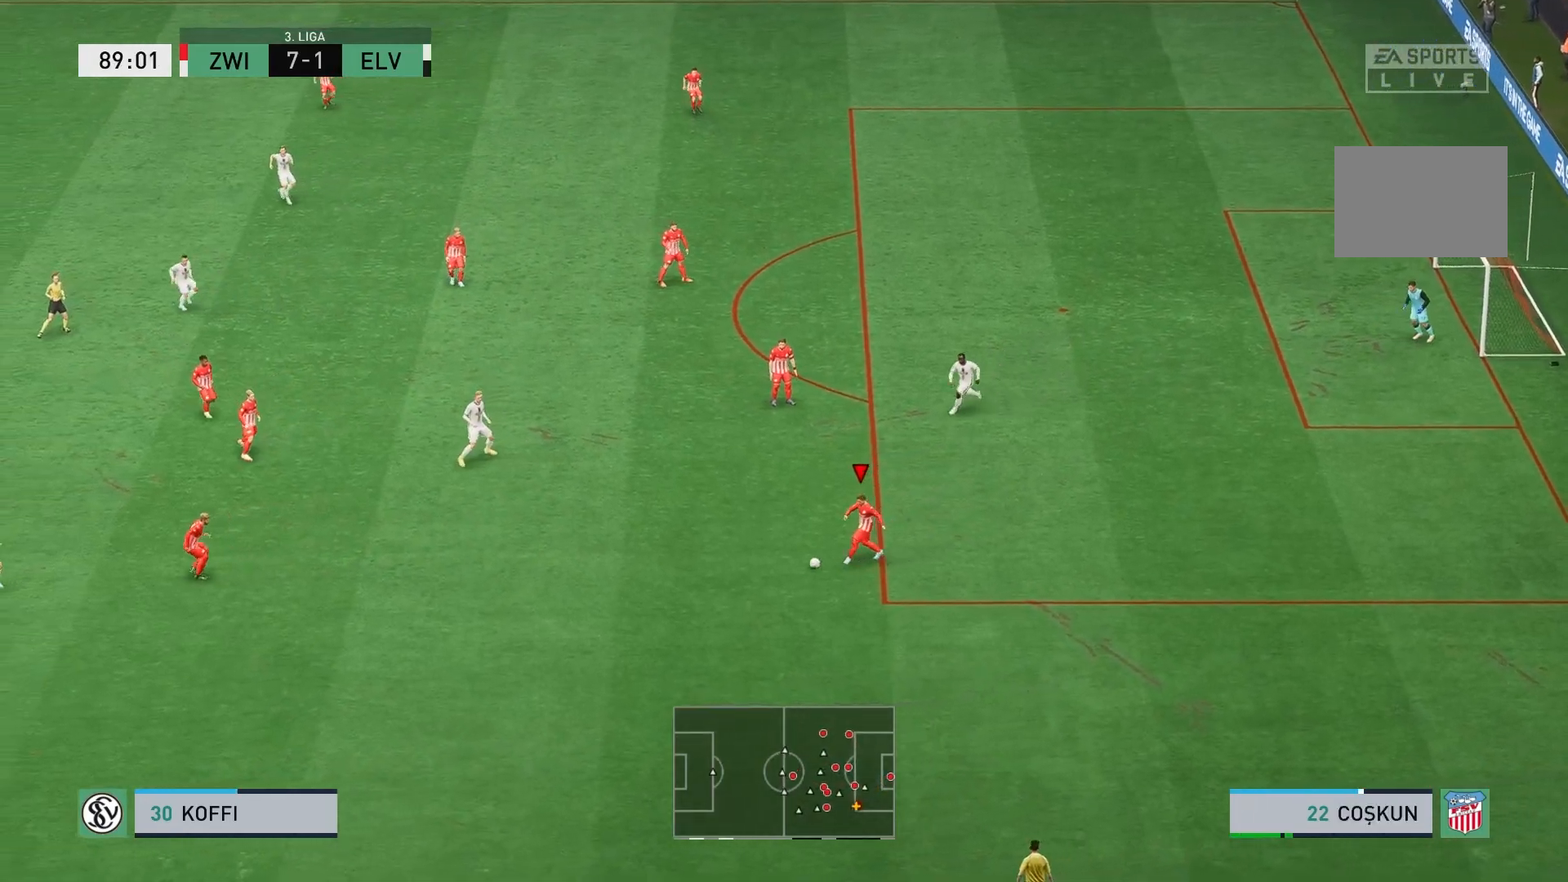
{"dt_ms": 500, "buttons": [], "left_stick": "down", "events": []}
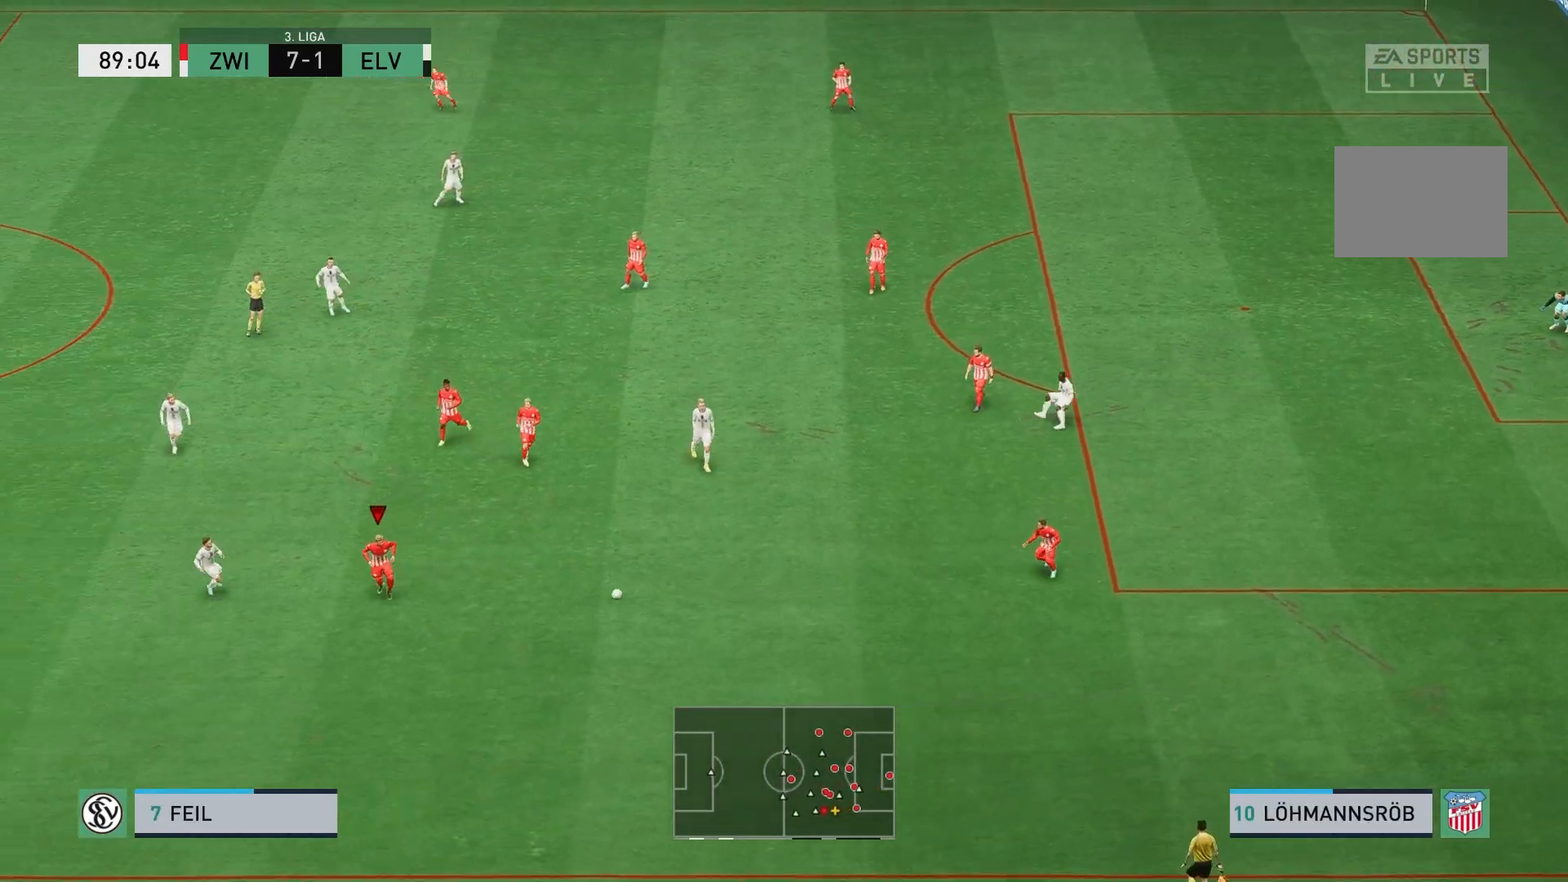
{"dt_ms": 500, "buttons": [], "left_stick": "right", "events": [[483, "left_stick", "right"]]}
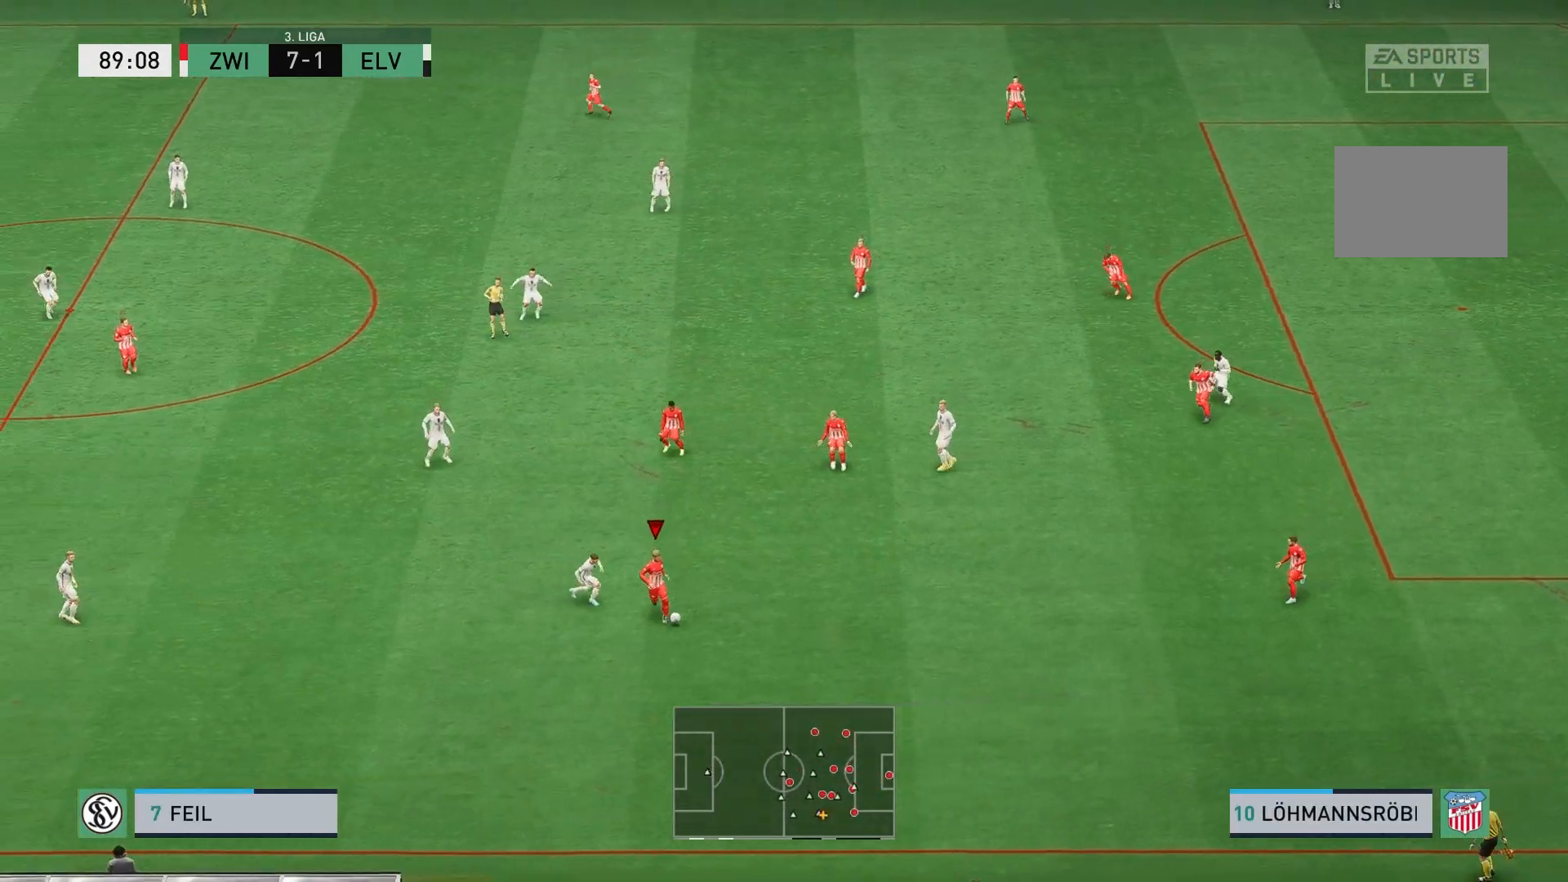
{"dt_ms": 500, "buttons": ["L2"], "left_stick": "down-right", "events": [[383, "left_stick", "down-right"], [500, "L2", "down"]]}
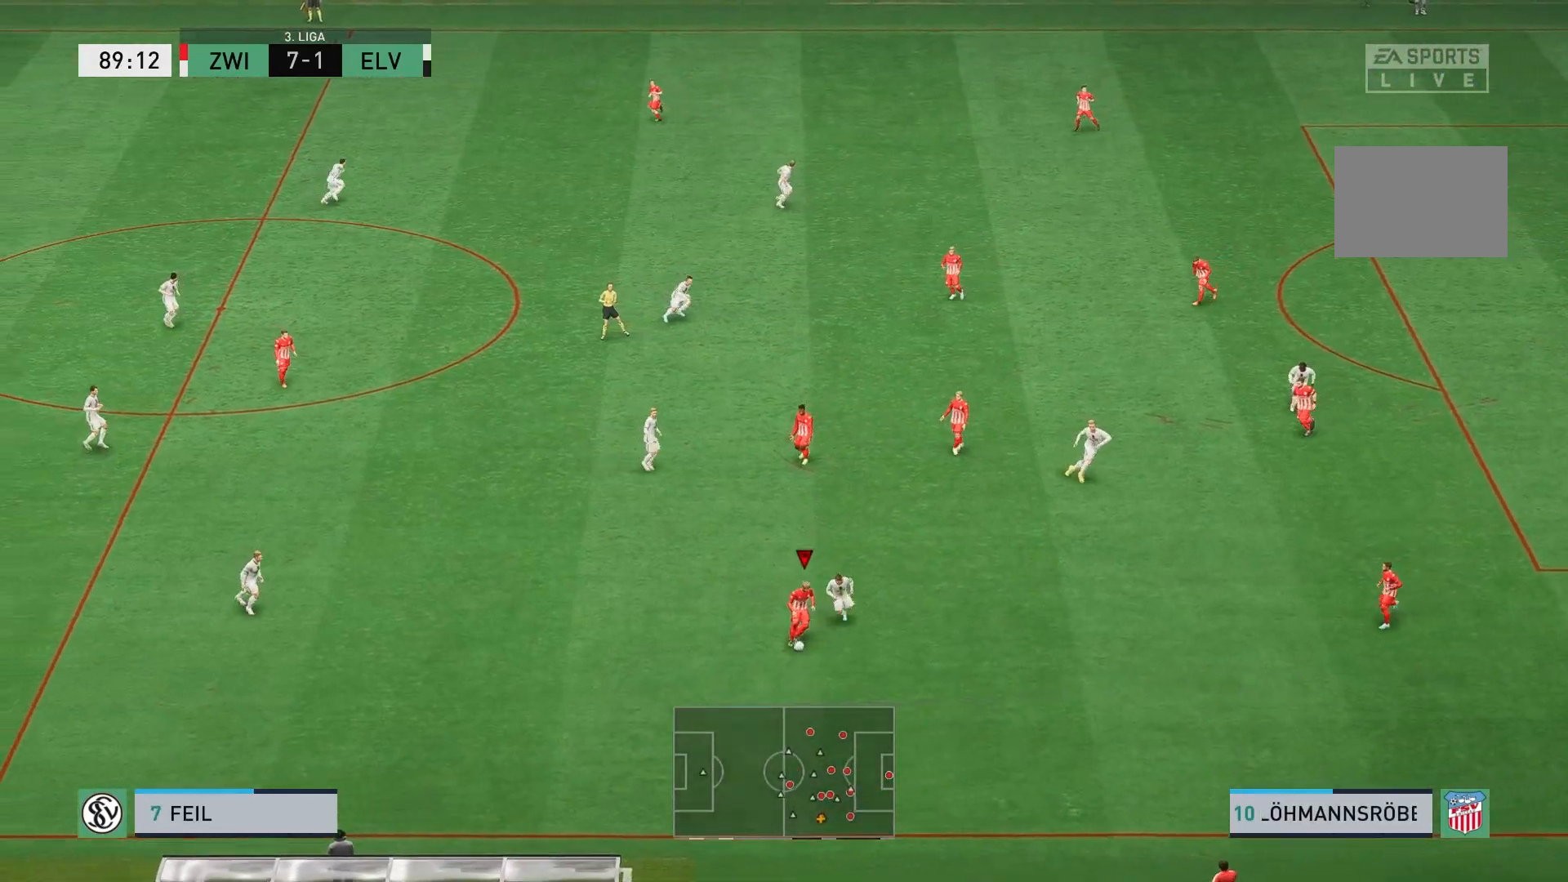
{"dt_ms": 500, "buttons": ["L2"], "left_stick": "center", "events": [[167, "left_stick", "down"], [383, "left_stick", "center"]]}
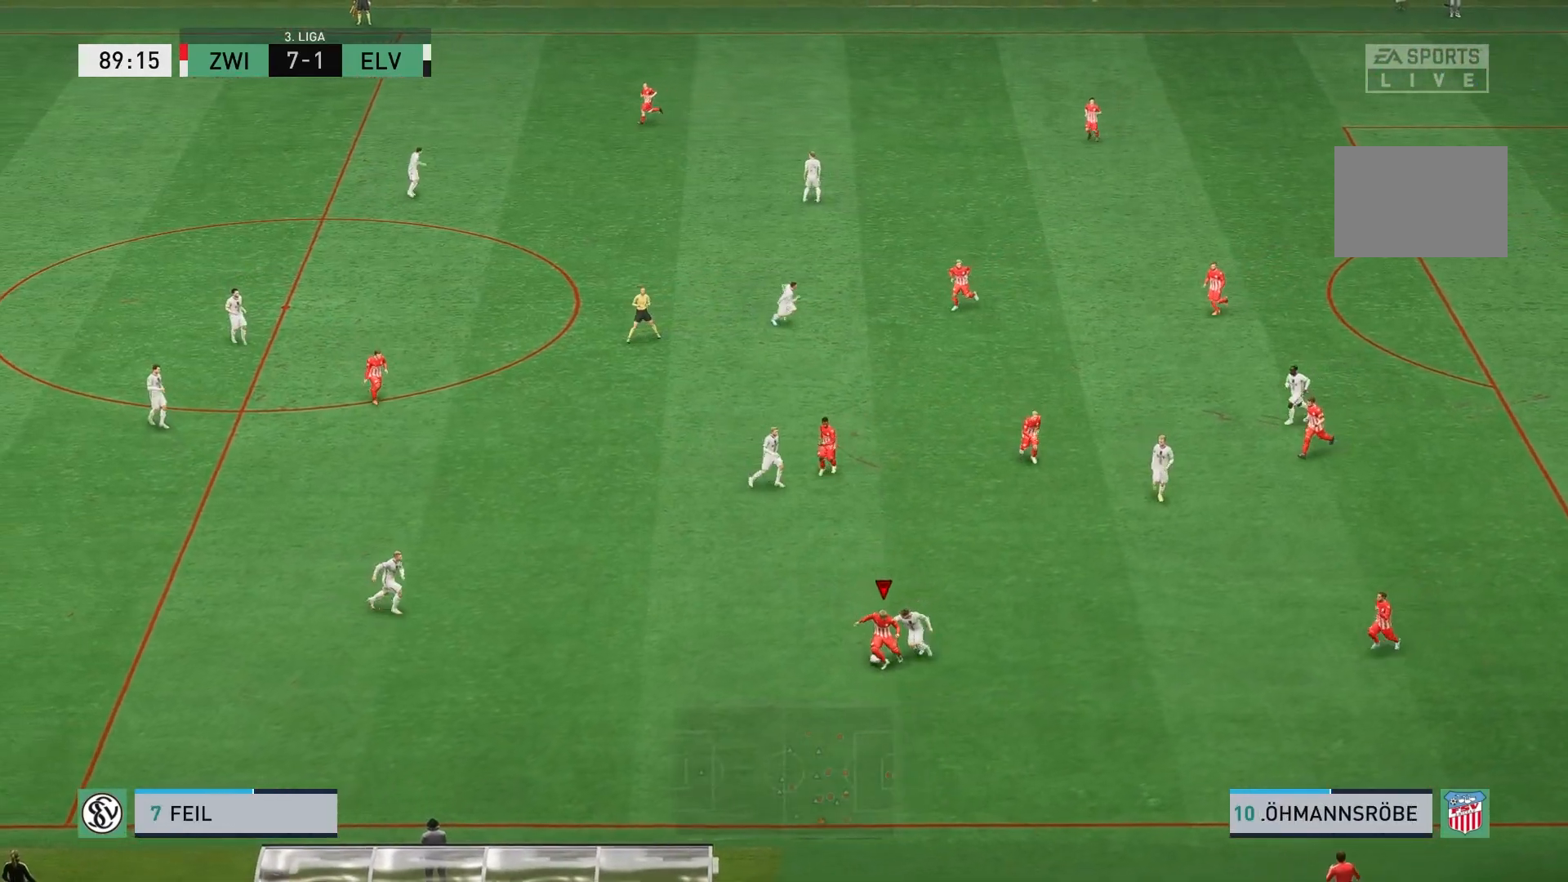
{"dt_ms": 500, "buttons": ["L2"], "left_stick": "up"}
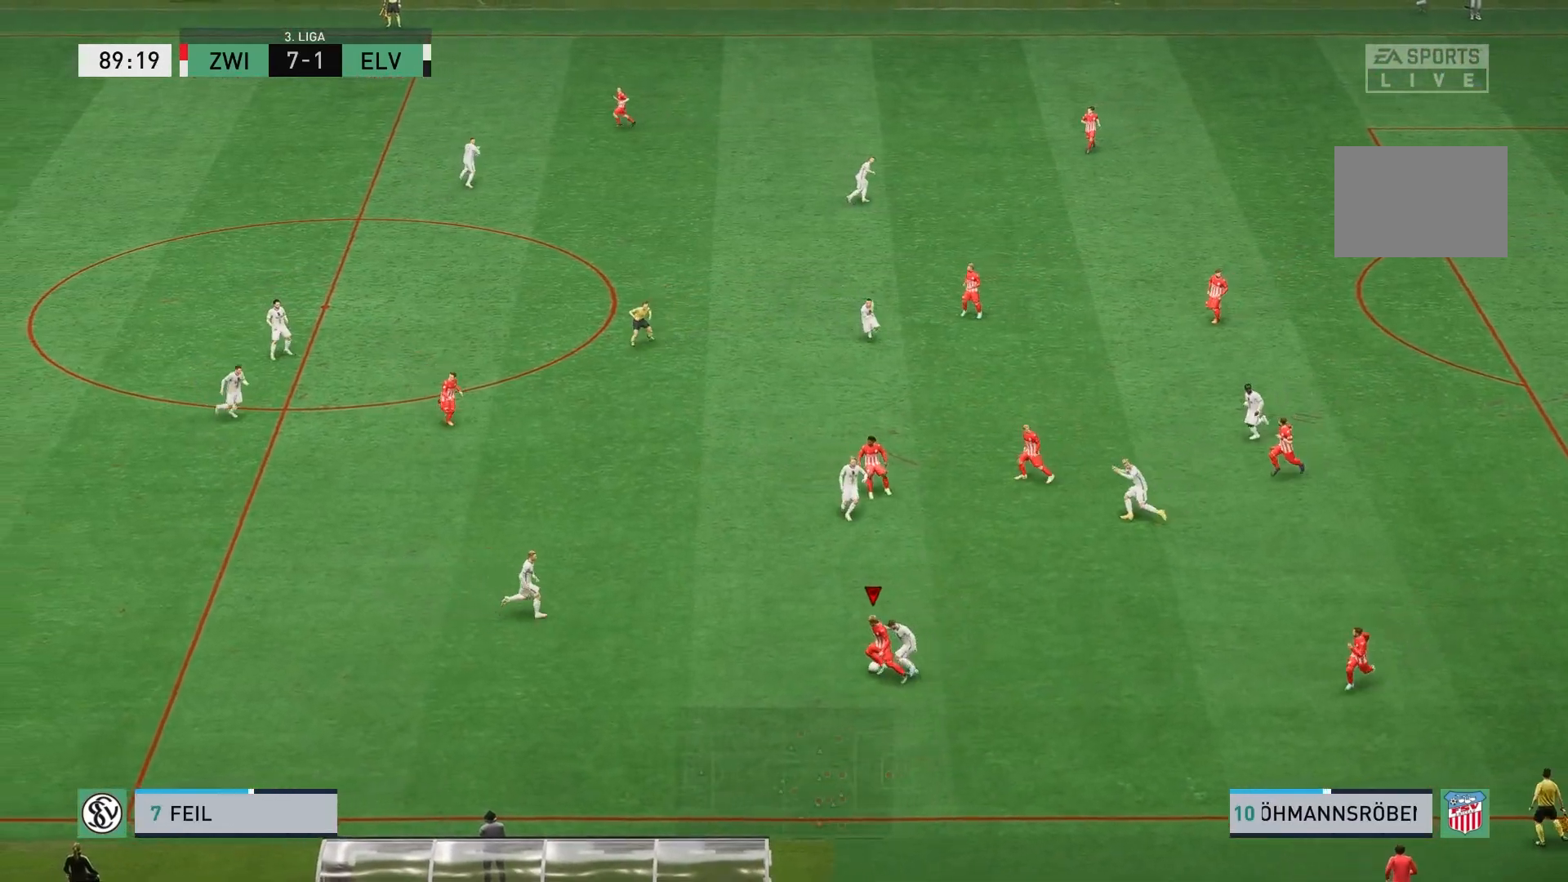
{"dt_ms": 500, "buttons": ["L2"], "left_stick": "up", "events": []}
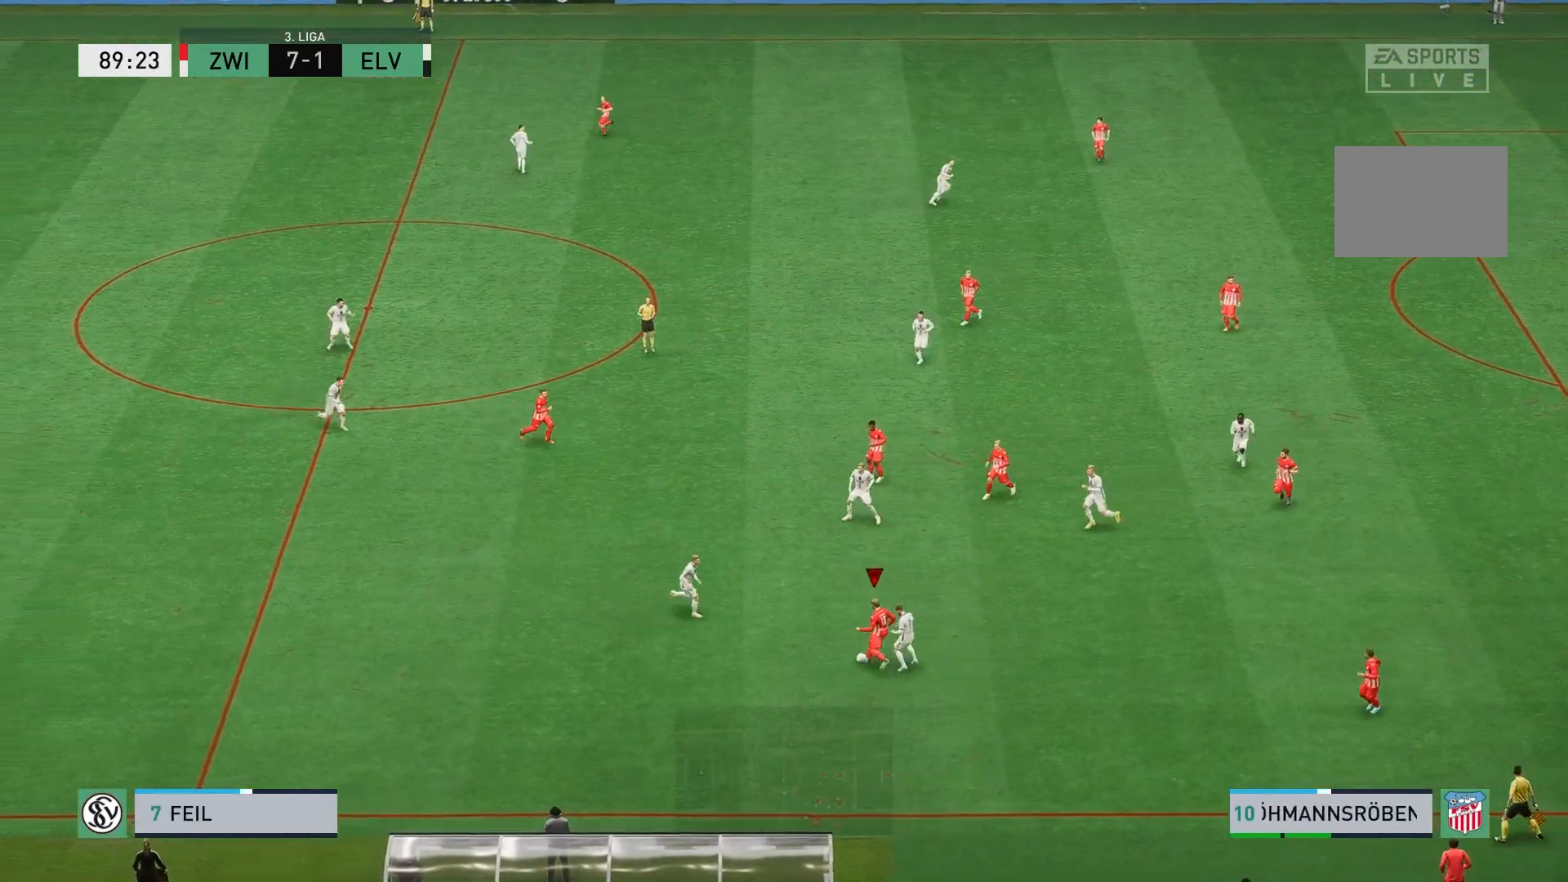
{"dt_ms": 500, "buttons": [], "left_stick": "center", "events": [[33, "L2", "up"], [83, "left_stick", "center"]]}
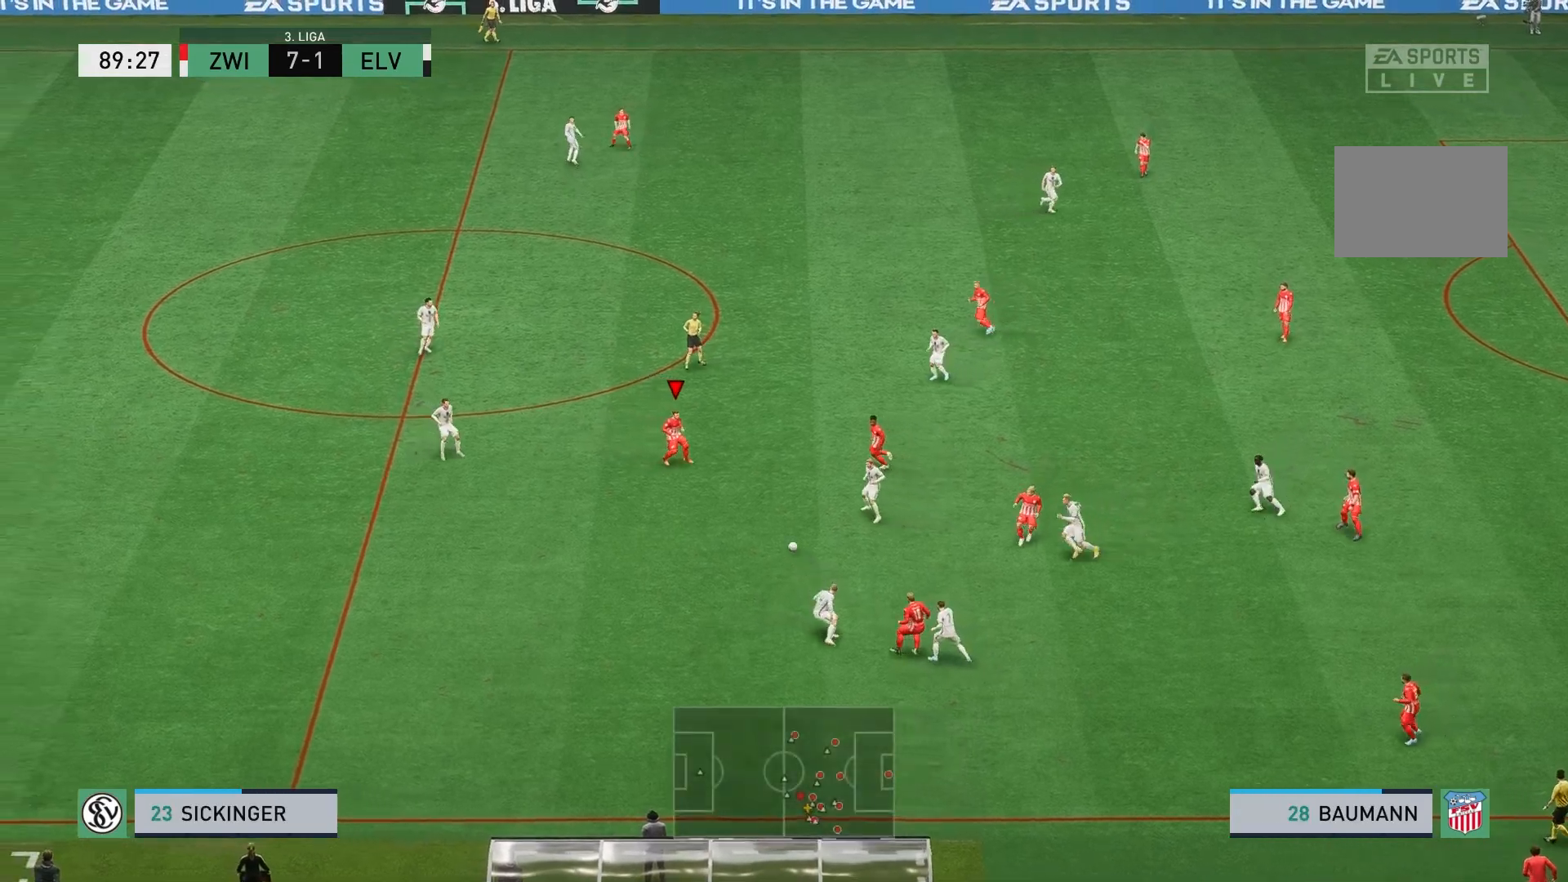
{"dt_ms": 500, "buttons": [], "left_stick": "up", "events": [[483, "left_stick", "up"]]}
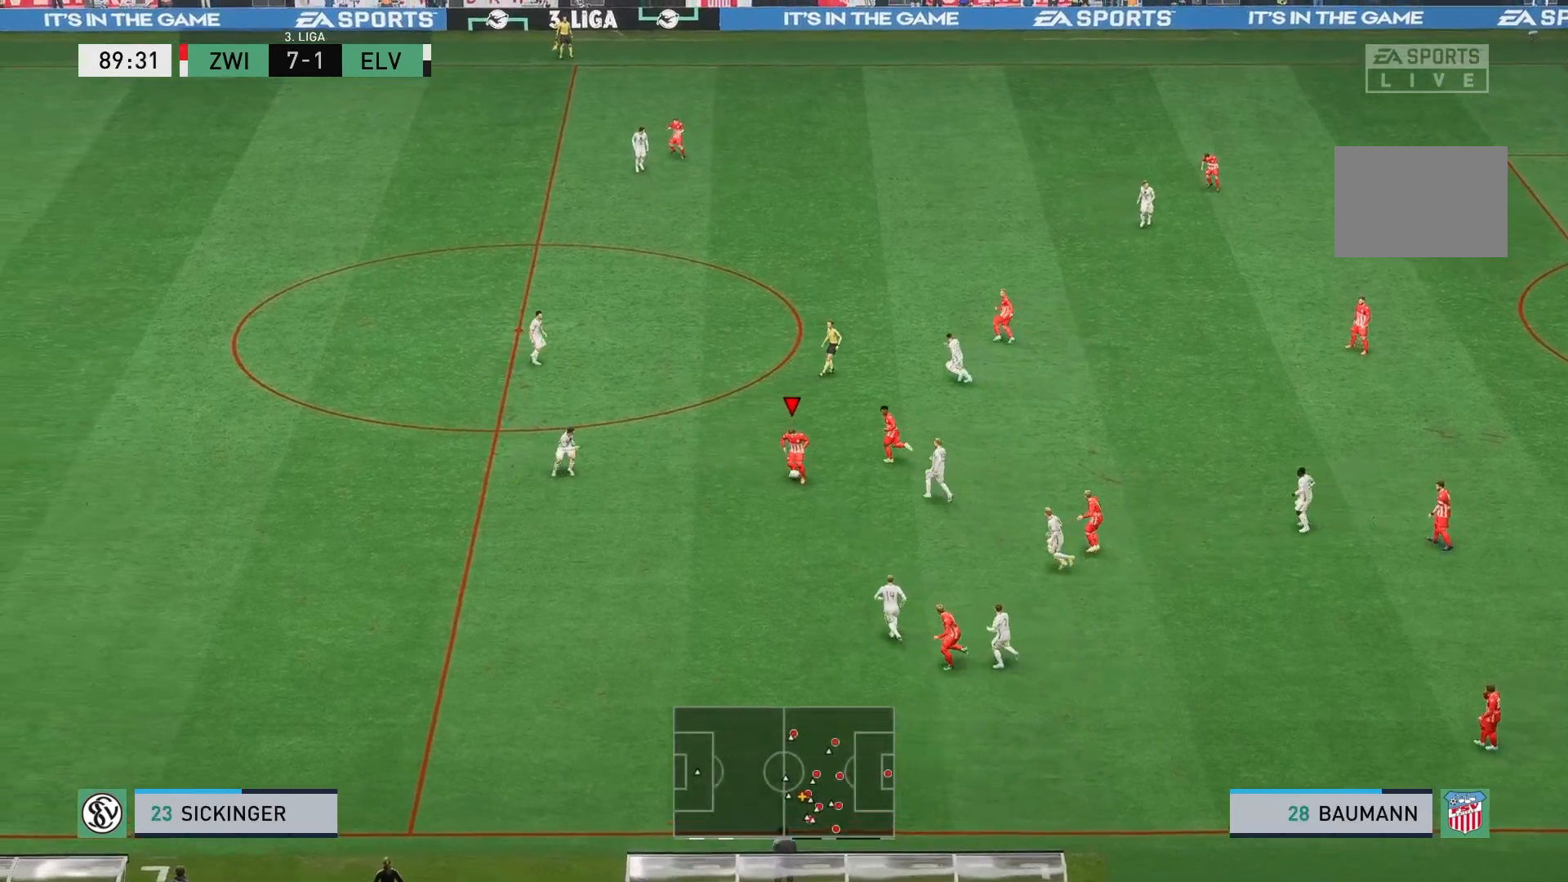
{"dt_ms": 500, "buttons": [], "left_stick": "up", "events": []}
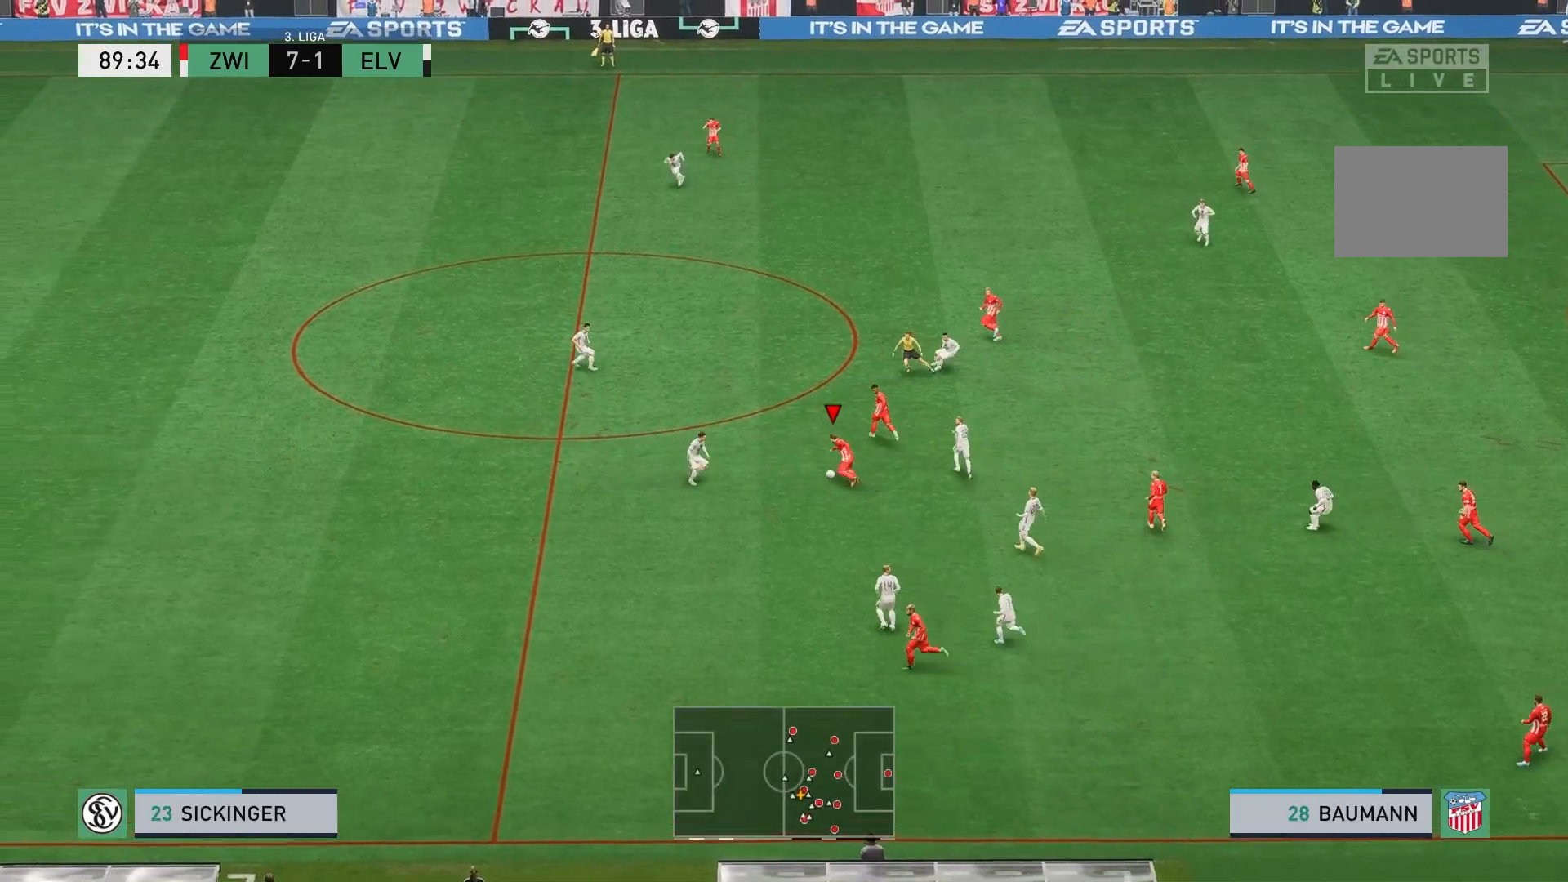
{"dt_ms": 500, "buttons": [], "left_stick": "up", "events": [[217, "Y", "down"], [300, "Y", "up"]]}
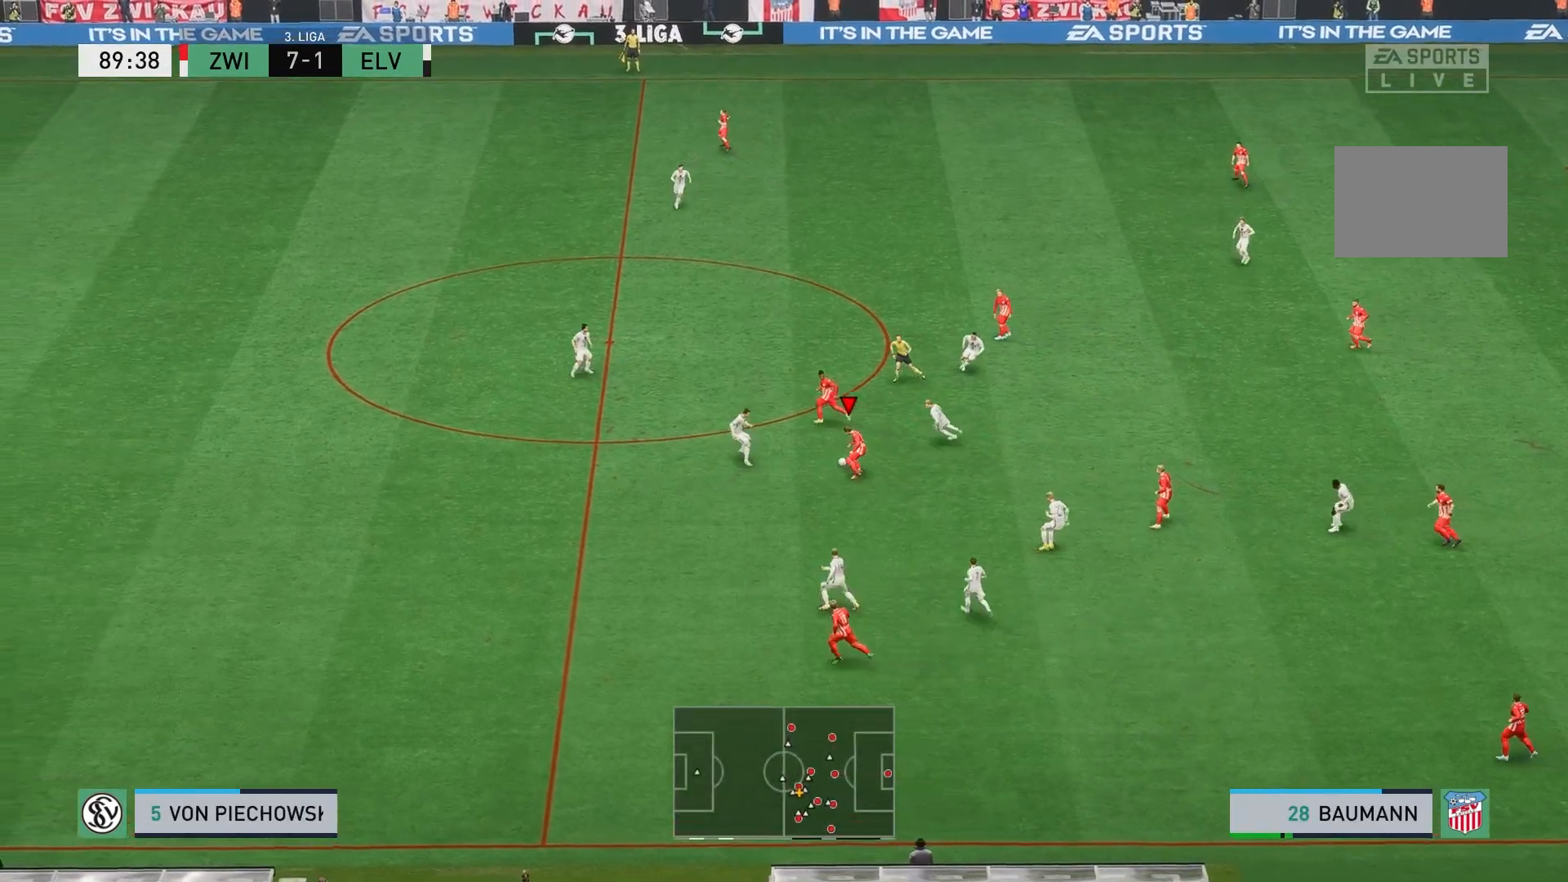
{"dt_ms": 1000, "buttons": ["R2"], "left_stick": "down"}
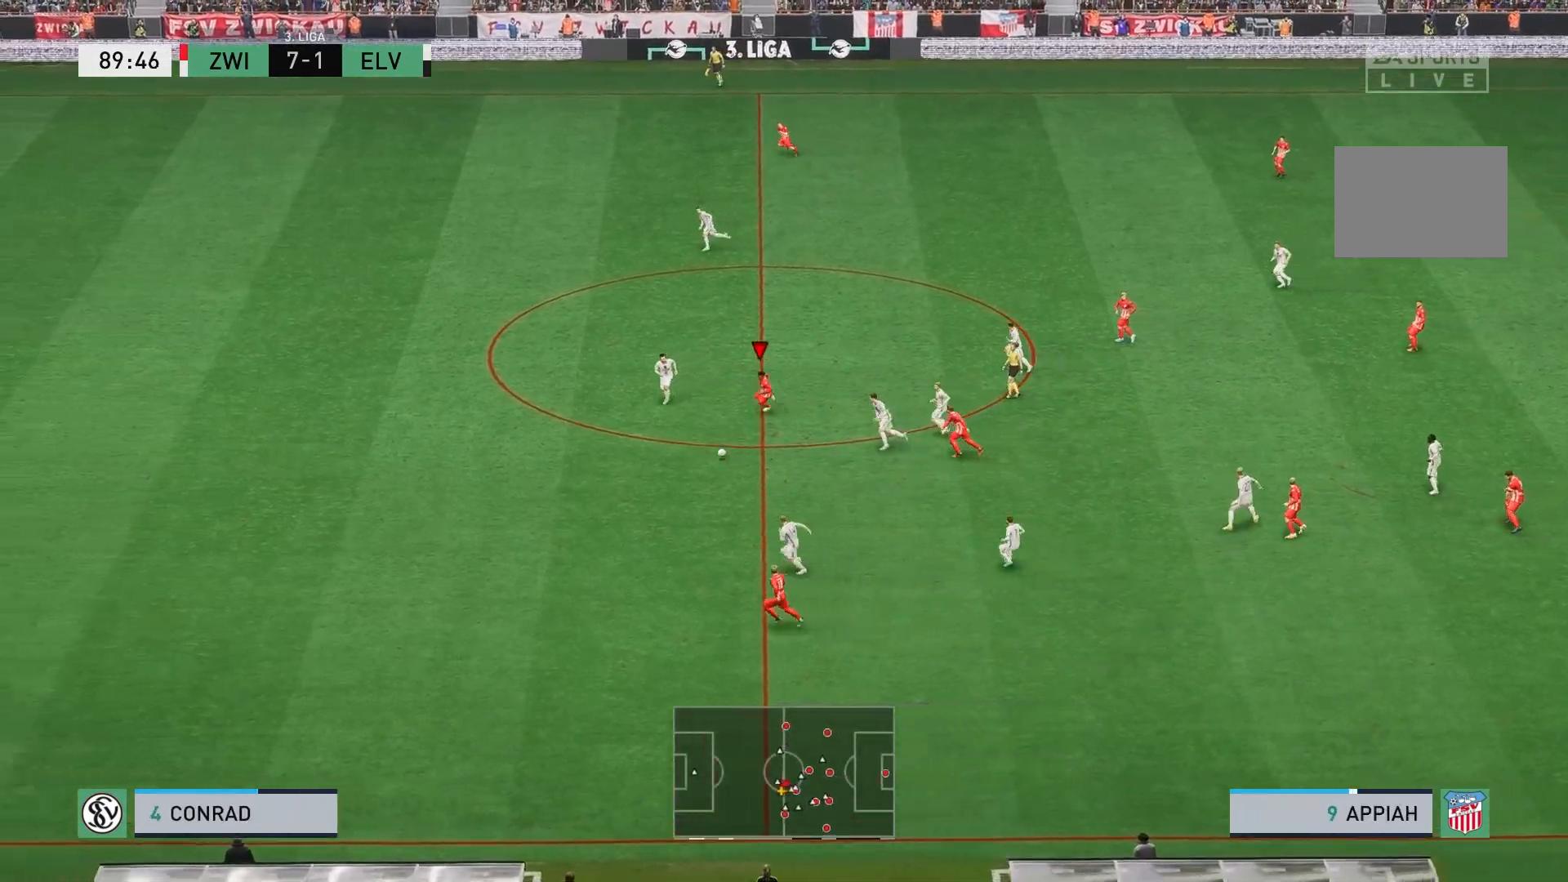
{"dt_ms": 500, "buttons": ["R2"], "left_stick": "down", "events": []}
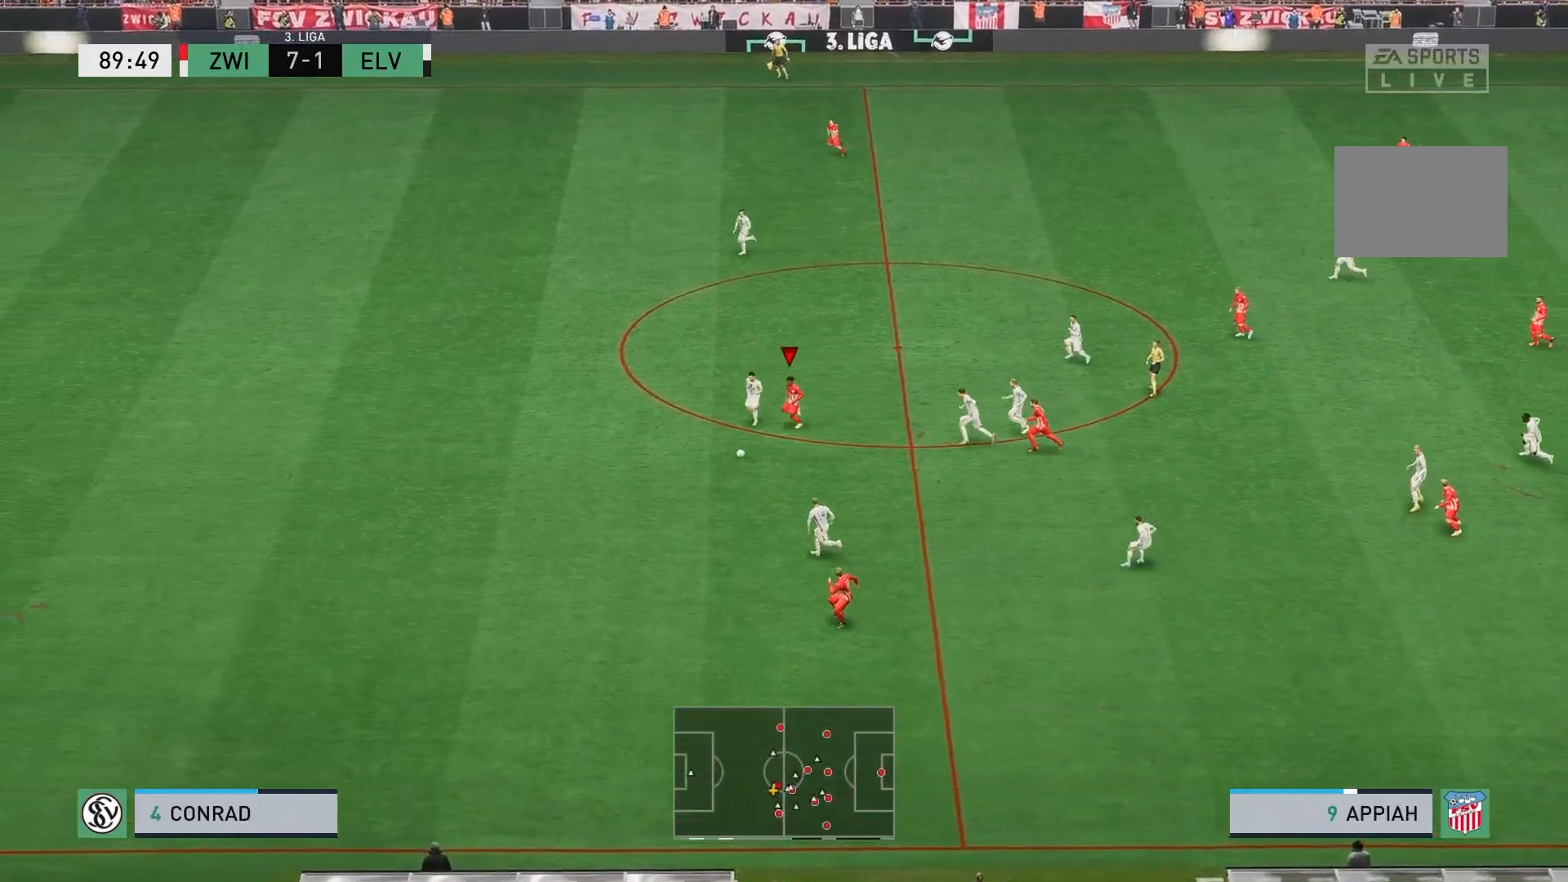
{"dt_ms": 500, "buttons": ["B", "R2"], "left_stick": "down", "events": [[383, "B", "down"]]}